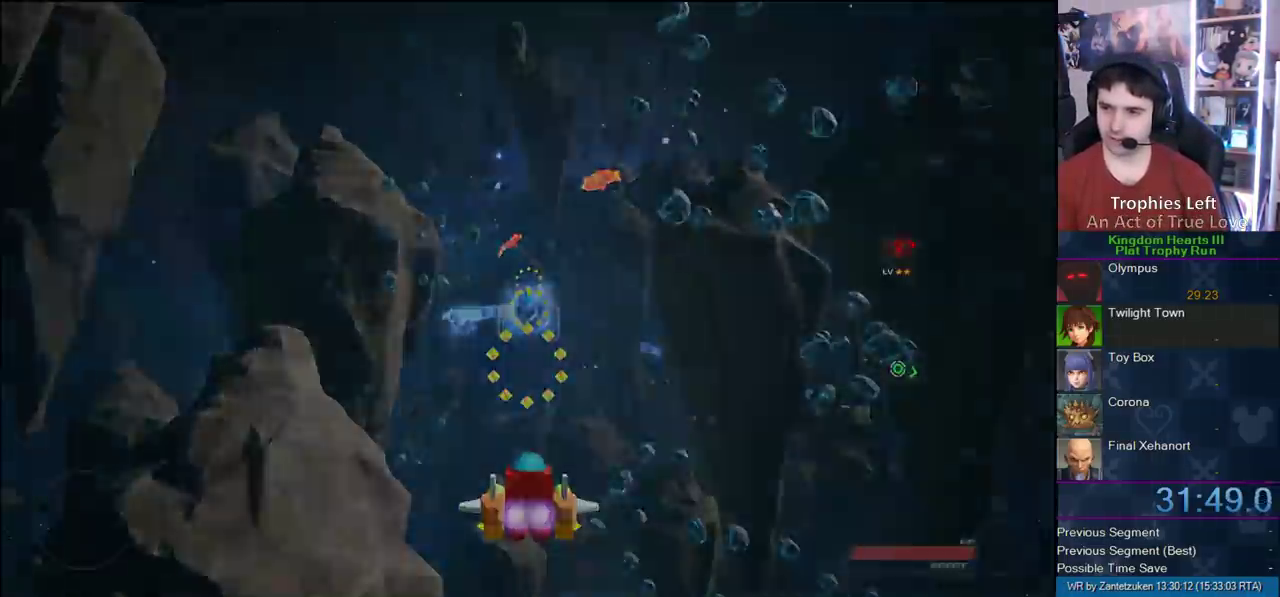
Gameplay with a controller (PlayStation layout); each line is a JSON object with the inputs held at the frame after it. "events" lists button and stick changes between this image and that frame as [ms after this image, input, new state], when the widget could be followed in between. Not read: R1.
{"buttons": ["CROSS"], "left_stick": "center", "right_stick": "center", "events": [[467, "CROSS", "down"]]}
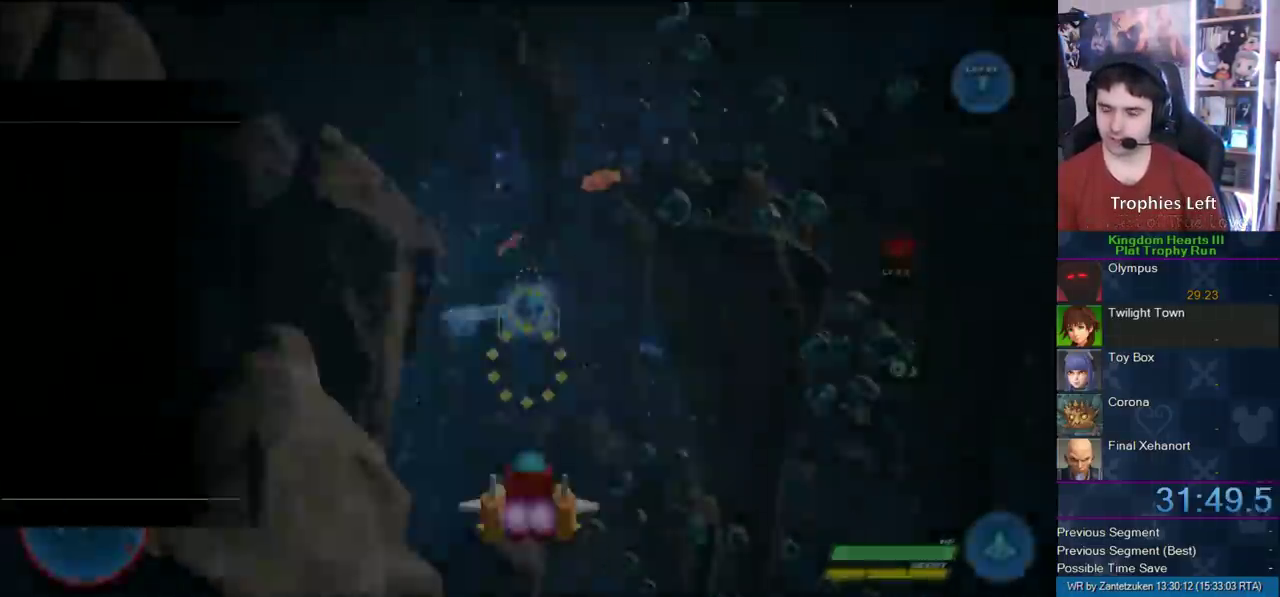
{"buttons": ["R2"], "left_stick": "center", "right_stick": "center", "events": [[33, "CROSS", "up"], [100, "R2", "down"], [167, "CROSS", "down"], [283, "CROSS", "up"]]}
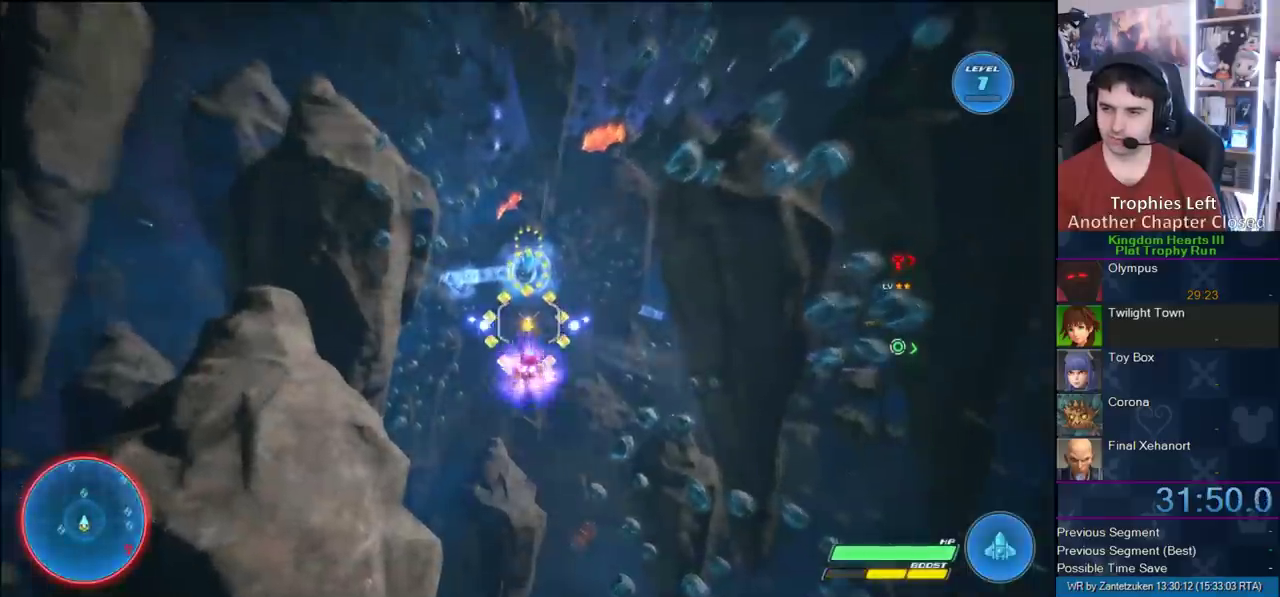
{"buttons": ["R2"], "left_stick": "center", "right_stick": "center", "events": []}
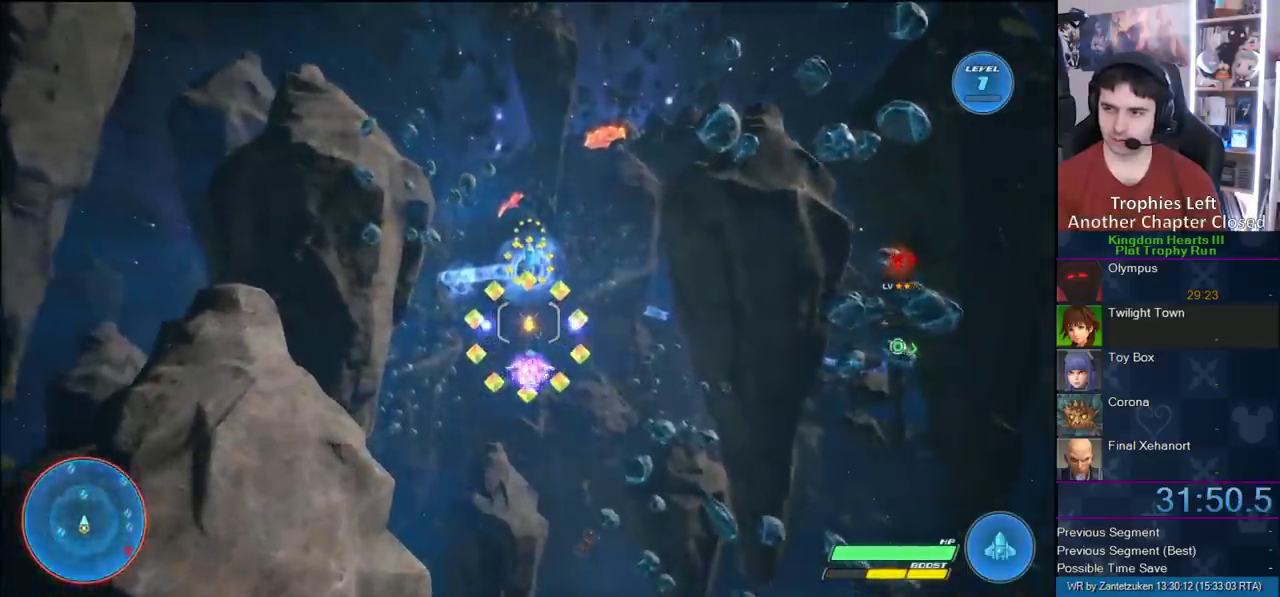
{"buttons": ["R2"], "left_stick": "center", "right_stick": "center", "events": []}
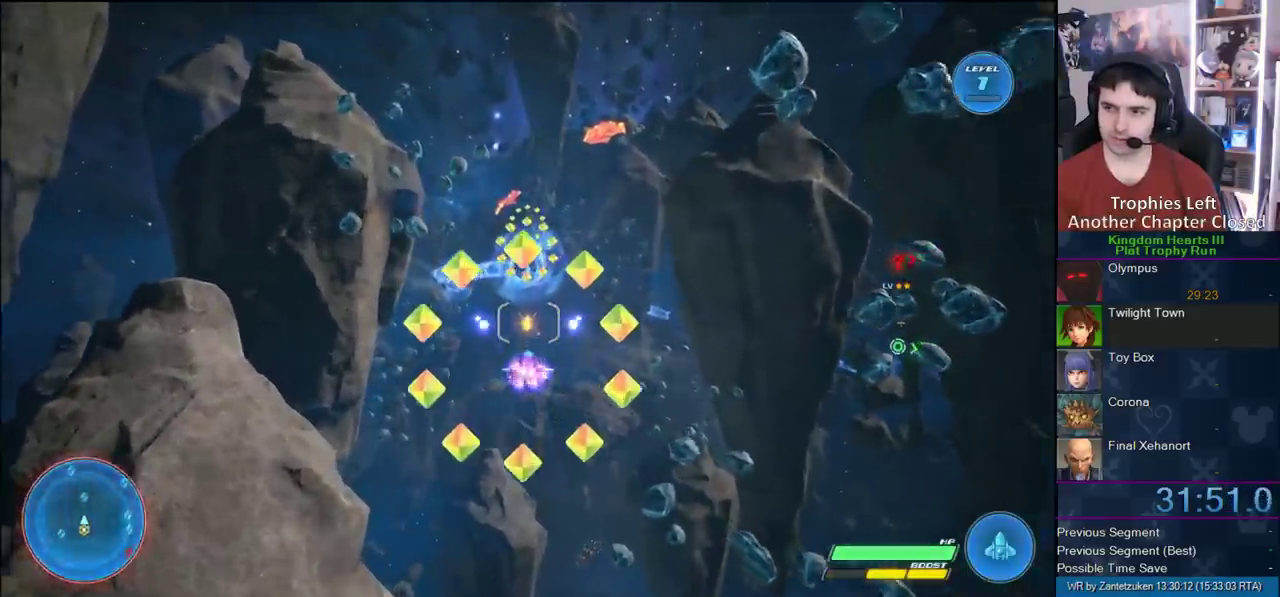
{"buttons": ["R2"], "left_stick": "center", "right_stick": "center", "events": []}
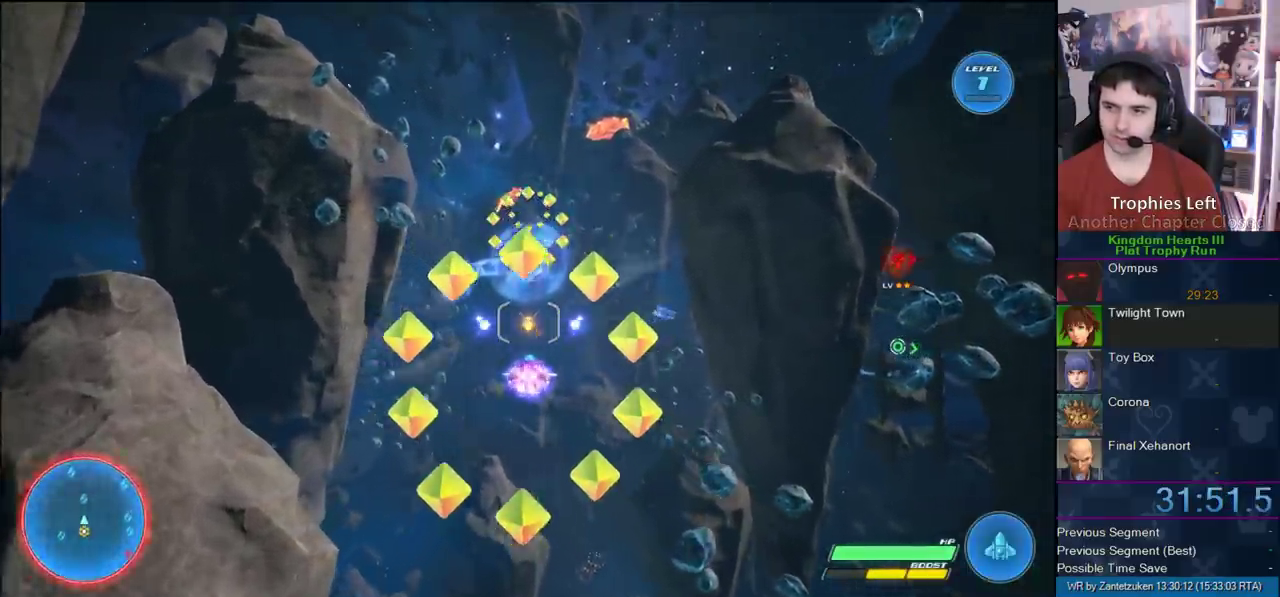
{"buttons": ["R2"], "left_stick": "center", "right_stick": "center", "events": [[50, "CROSS", "down"], [50, "left_stick", "up"], [233, "CROSS", "up"], [333, "CROSS", "down"], [333, "left_stick", "center"], [467, "CROSS", "up"]]}
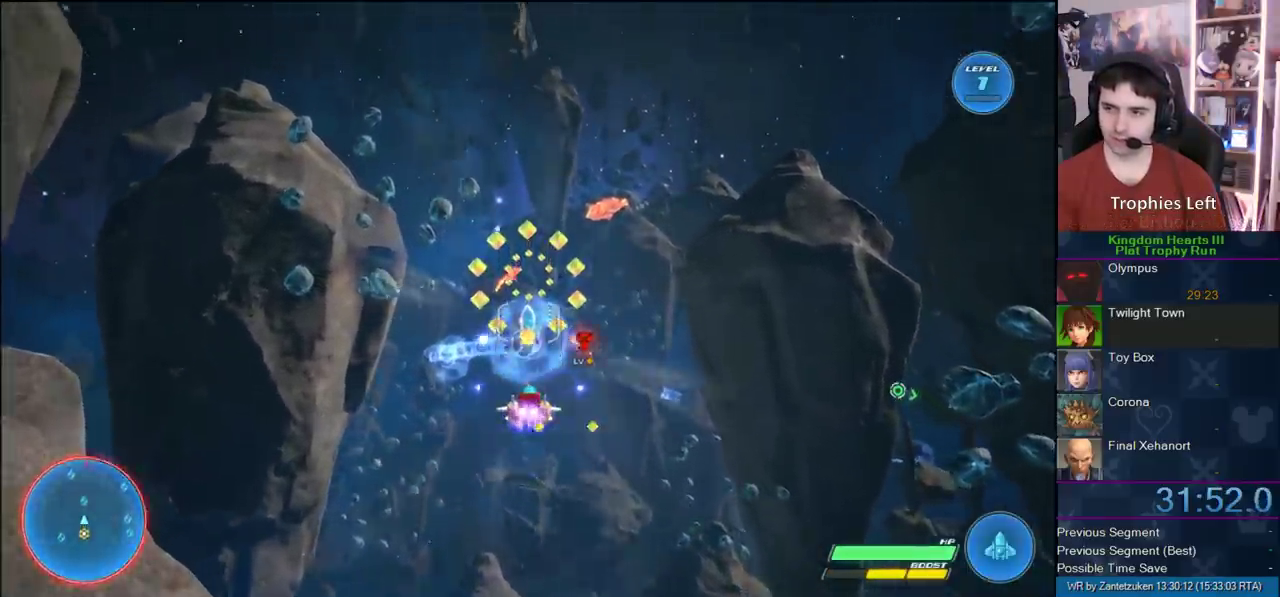
{"buttons": ["CROSS", "R2"], "left_stick": "center", "right_stick": "center", "events": [[83, "CROSS", "down"], [183, "CROSS", "up"], [267, "CROSS", "down"], [400, "CROSS", "up"], [500, "CROSS", "down"]]}
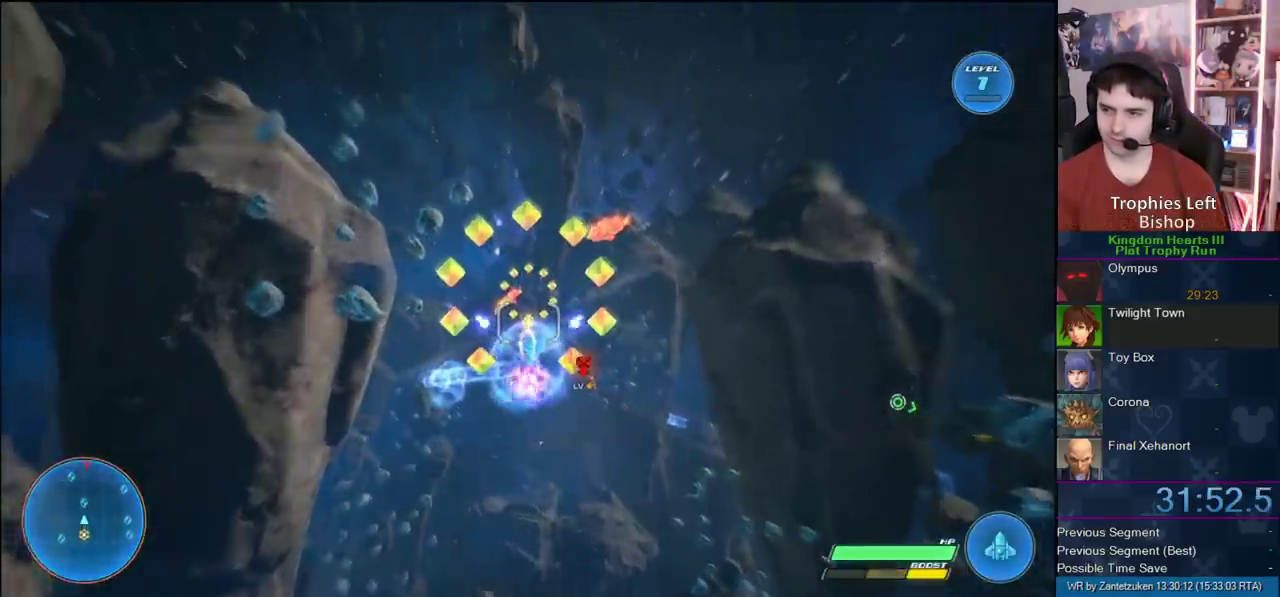
{"buttons": ["R2"], "left_stick": "center", "right_stick": "center", "events": [[83, "CROSS", "up"], [83, "left_stick", "up"], [150, "left_stick", "center"], [217, "CROSS", "down"], [367, "CROSS", "up"]]}
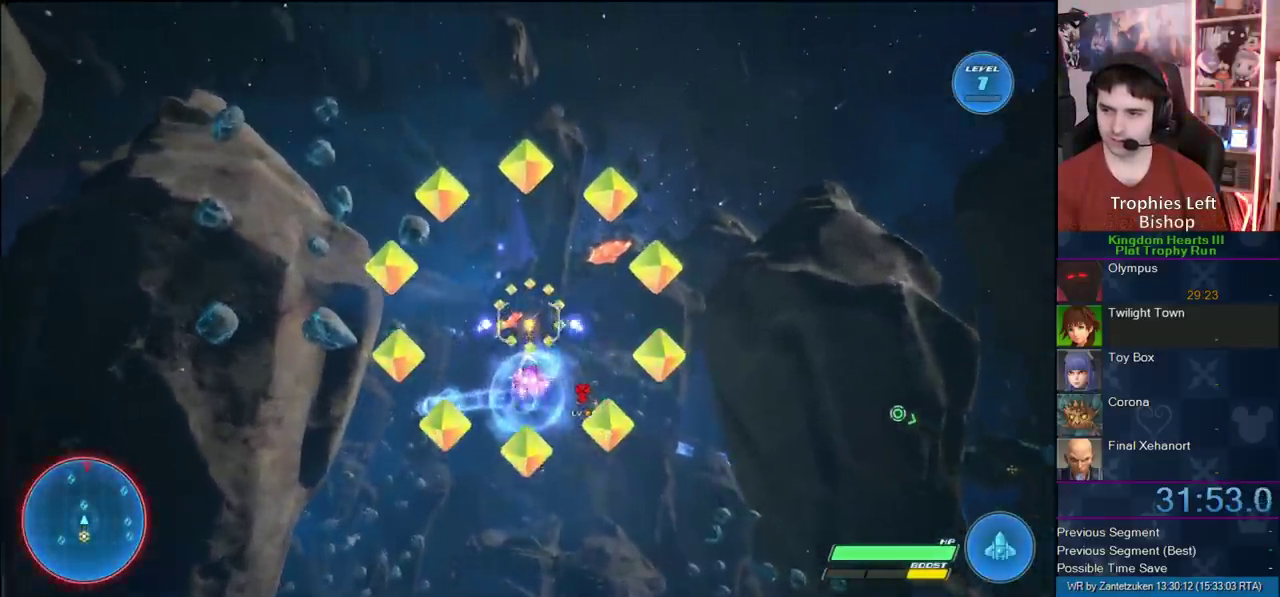
{"buttons": ["R2"], "left_stick": "center", "right_stick": "center", "events": []}
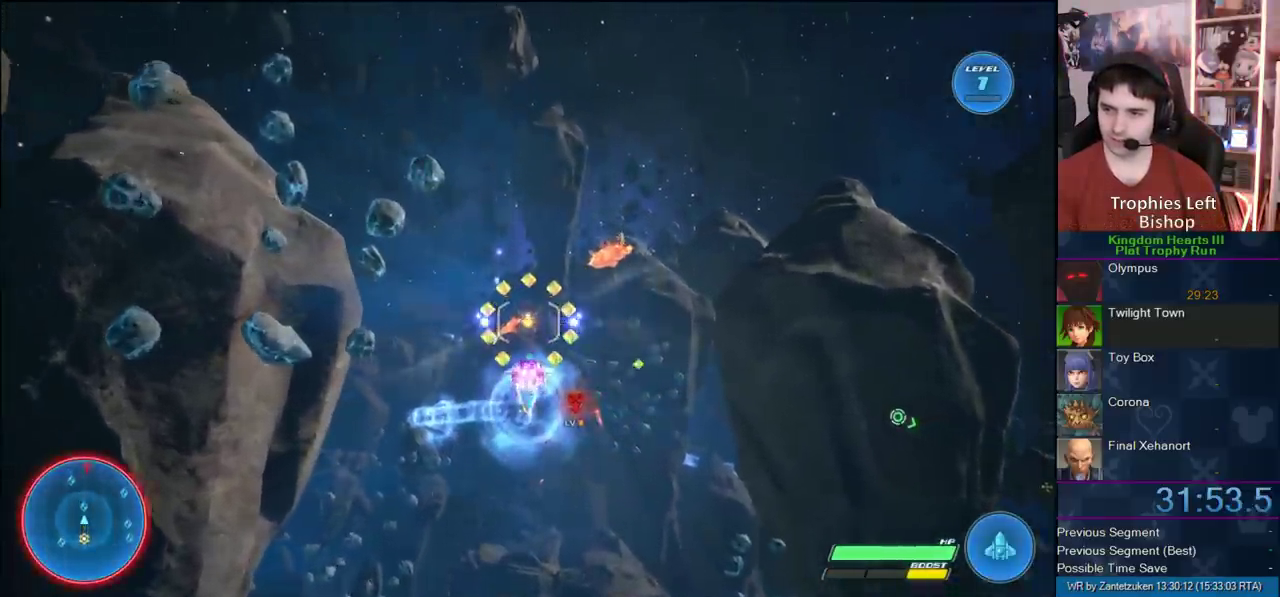
{"buttons": ["R2"], "left_stick": "right", "right_stick": "center"}
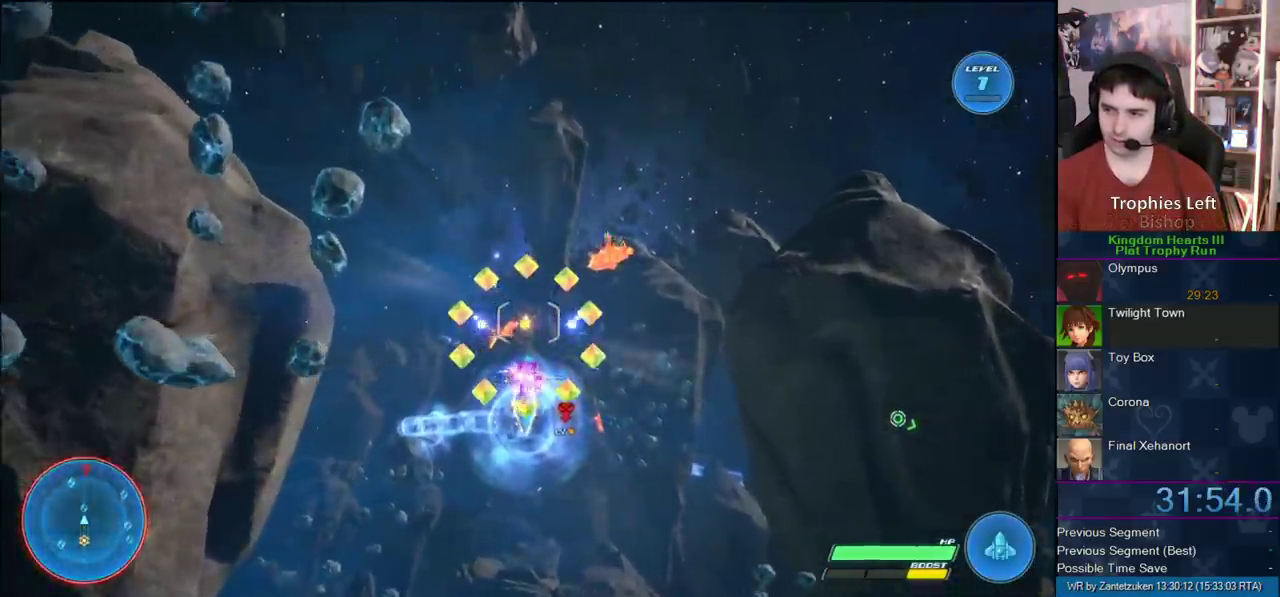
{"buttons": ["R2"], "left_stick": "center", "right_stick": "center"}
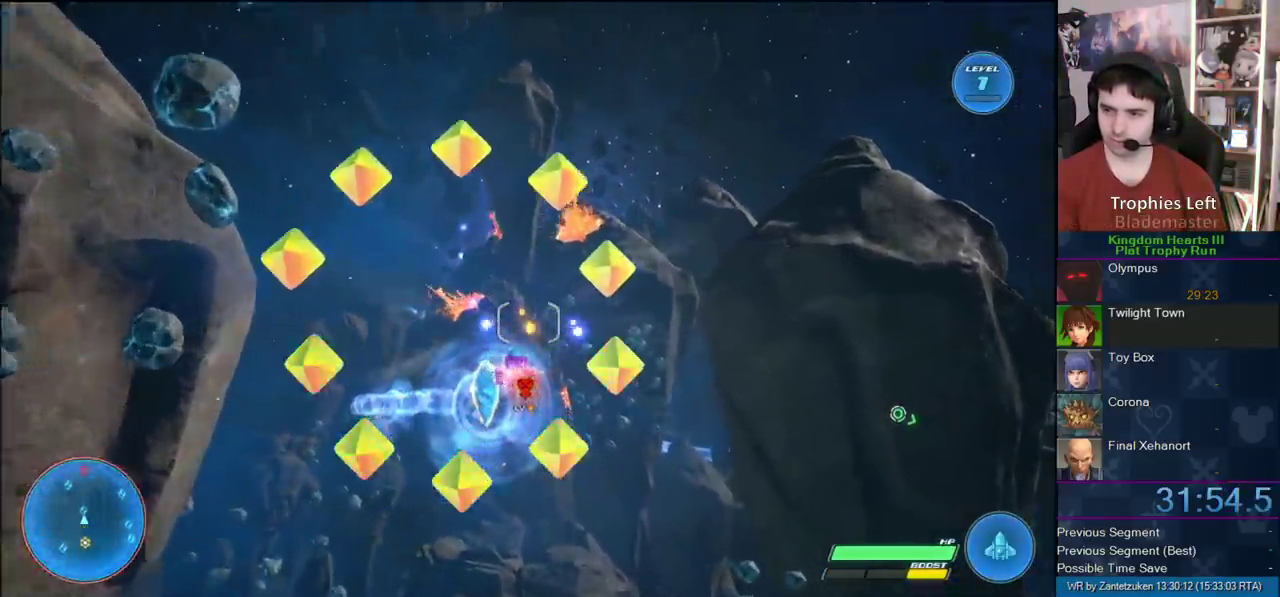
{"buttons": ["R2"], "left_stick": "center", "right_stick": "center", "events": [[100, "CROSS", "down"], [133, "left_stick", "down"], [233, "CROSS", "up"], [283, "CROSS", "down"], [383, "CROSS", "up"], [383, "left_stick", "center"]]}
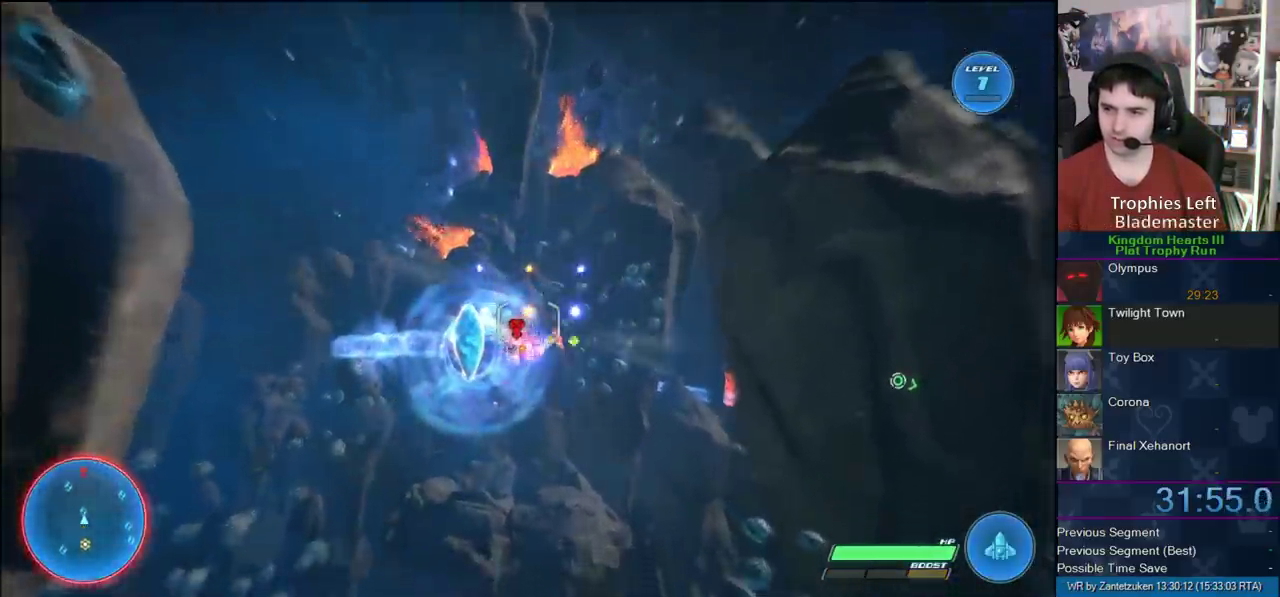
{"buttons": ["R2"], "left_stick": "center", "right_stick": "center", "events": [[17, "CROSS", "down"], [117, "CROSS", "up"], [233, "CROSS", "down"], [367, "CROSS", "up"]]}
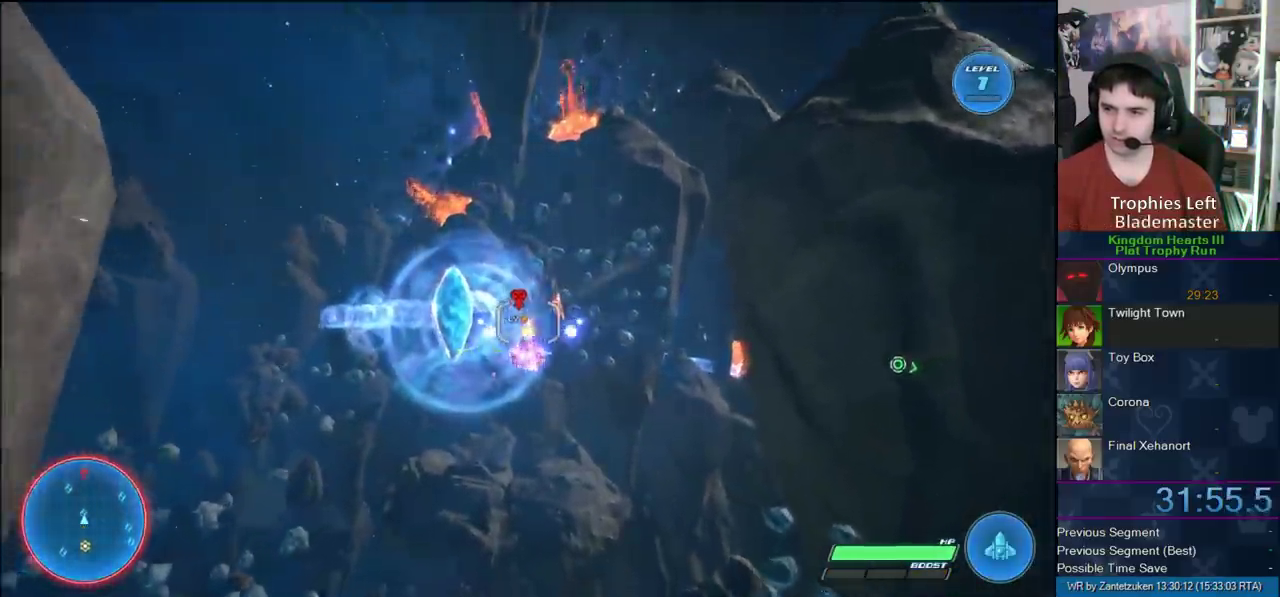
{"buttons": ["R2"], "left_stick": "center", "right_stick": "center", "events": [[33, "left_stick", "down-left"], [200, "left_stick", "center"]]}
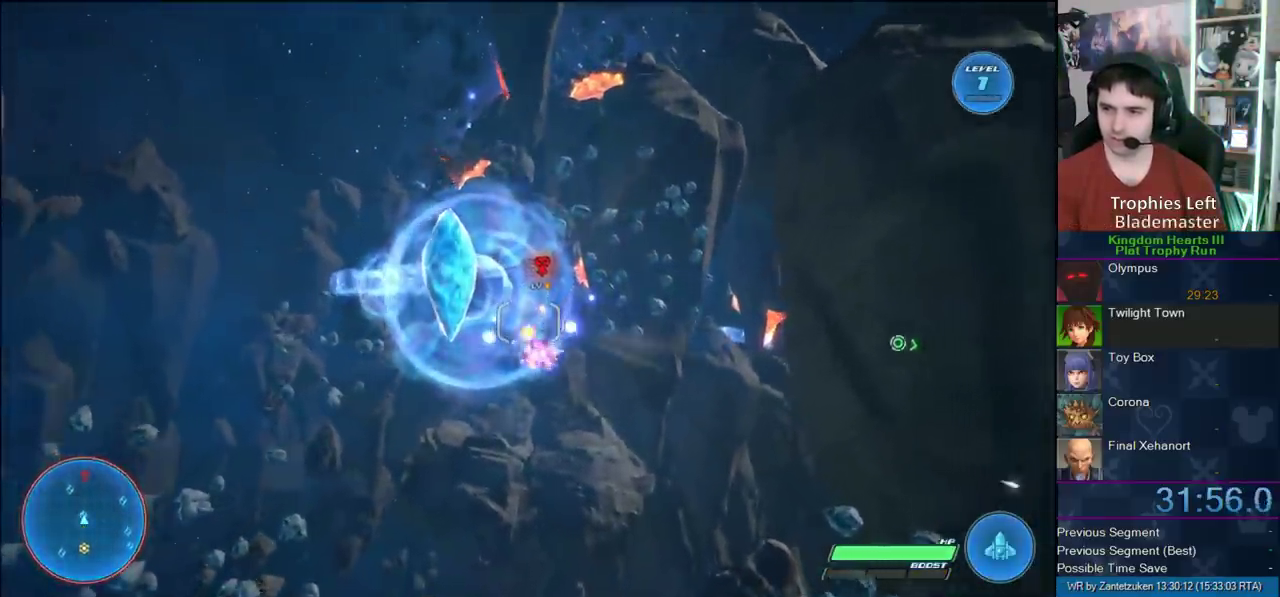
{"buttons": ["CROSS", "R2"], "left_stick": "center", "right_stick": "center", "events": [[417, "CROSS", "down"]]}
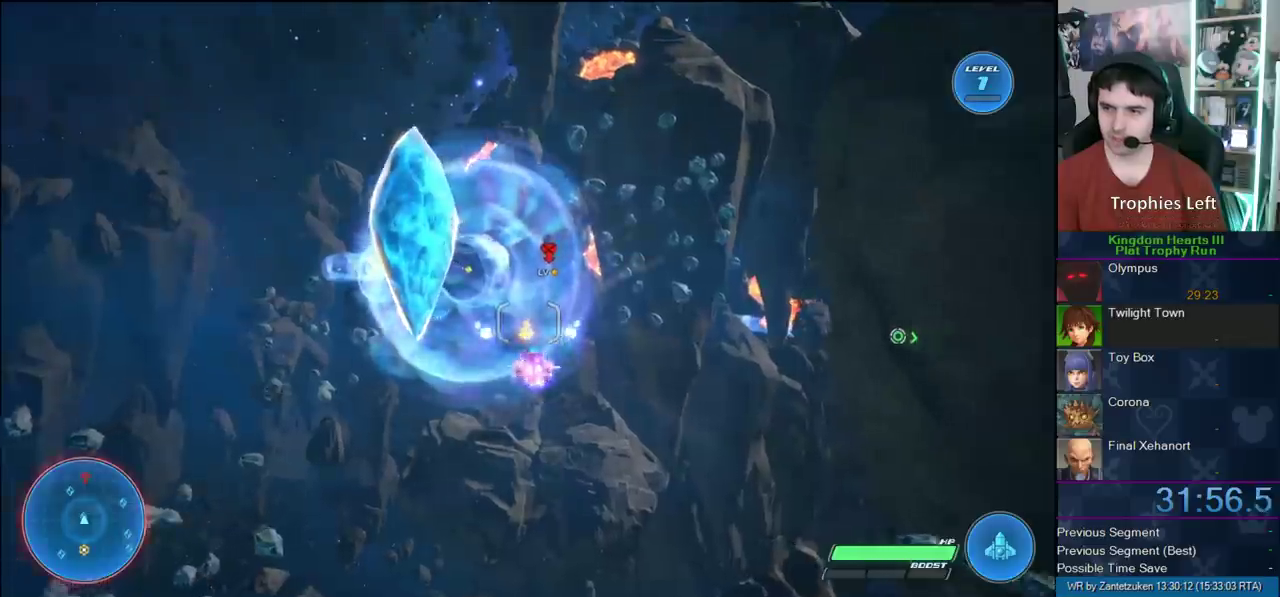
{"buttons": ["CROSS", "R2"], "left_stick": "center", "right_stick": "center", "events": [[50, "left_stick", "up-left"], [67, "CROSS", "up"], [167, "CROSS", "down"], [217, "left_stick", "center"], [300, "CROSS", "up"], [400, "CROSS", "down"]]}
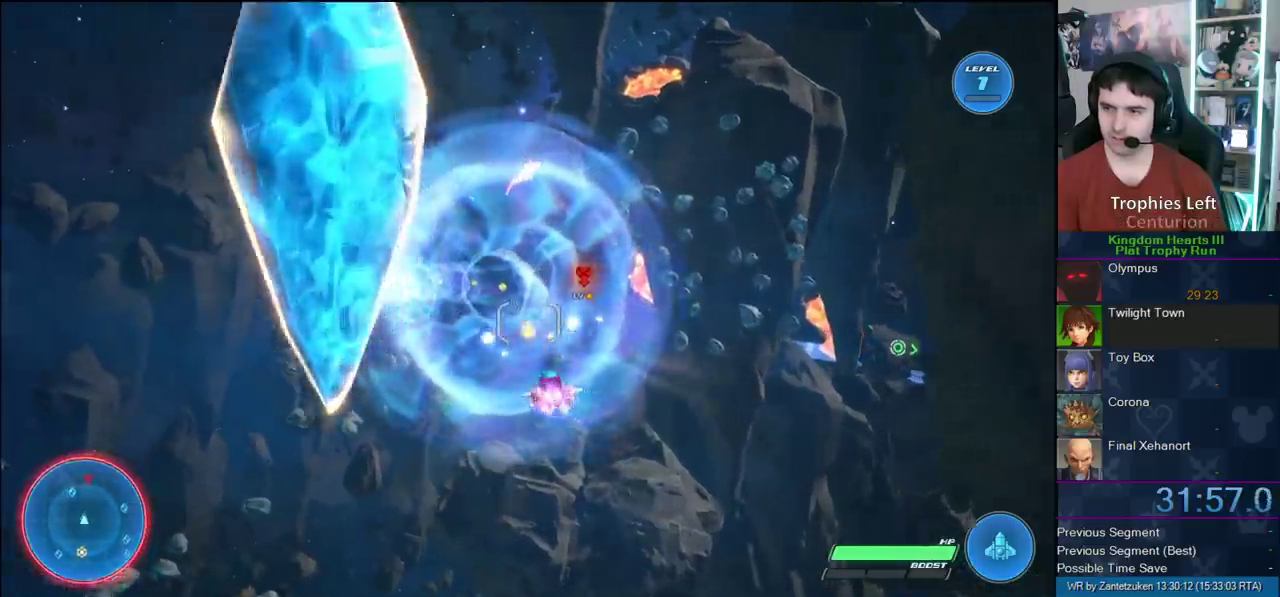
{"buttons": ["R2"], "left_stick": "center", "right_stick": "center", "events": [[50, "CROSS", "up"], [217, "left_stick", "down-right"], [233, "CROSS", "down"], [267, "left_stick", "center"], [300, "CROSS", "up"]]}
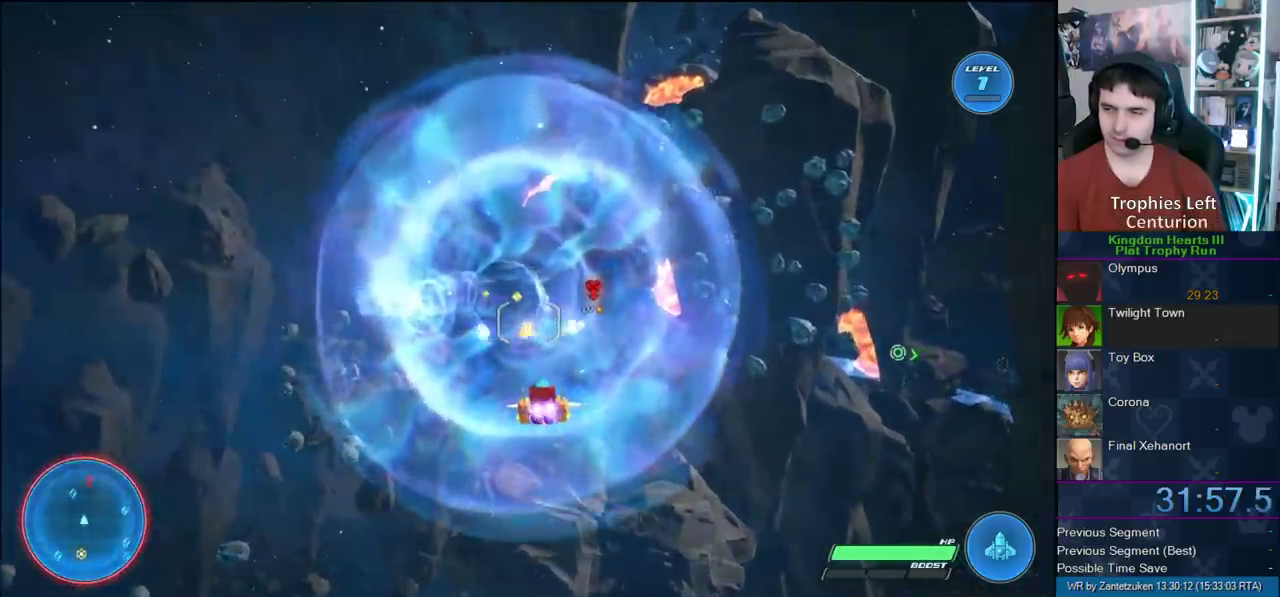
{"buttons": ["R2"], "left_stick": "center", "right_stick": "center", "events": [[300, "left_stick", "up-left"], [367, "CROSS", "down"], [433, "left_stick", "center"], [467, "CROSS", "up"]]}
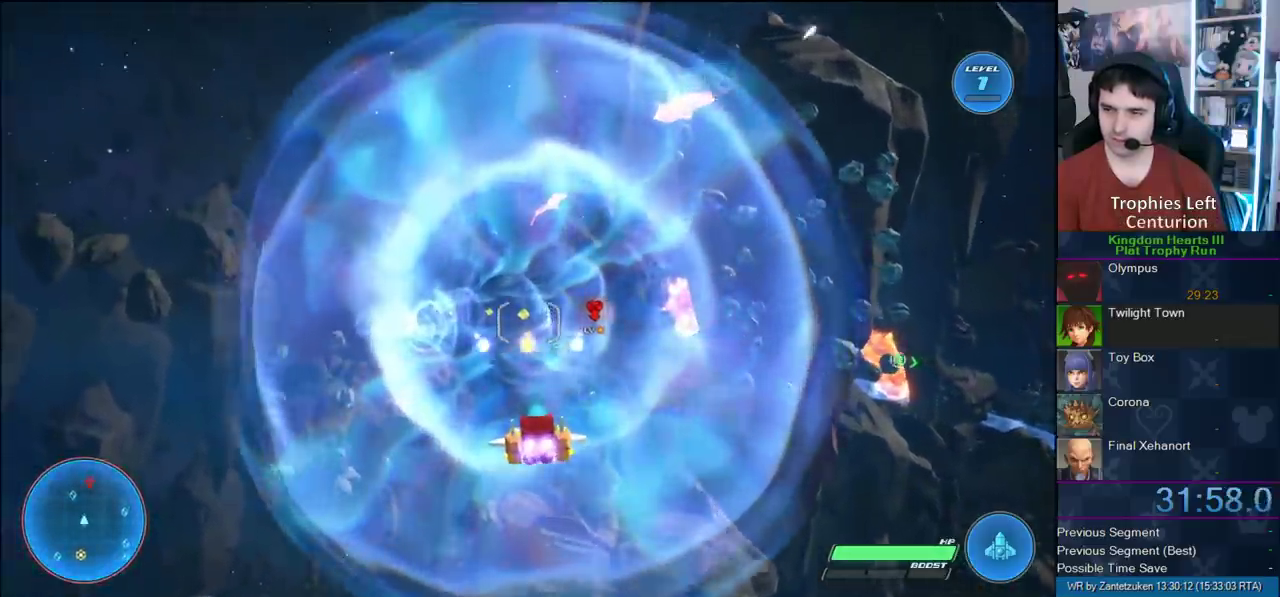
{"buttons": ["CROSS", "R2"], "left_stick": "center", "right_stick": "center", "events": [[67, "CROSS", "down"], [167, "CROSS", "up"], [317, "CROSS", "down"]]}
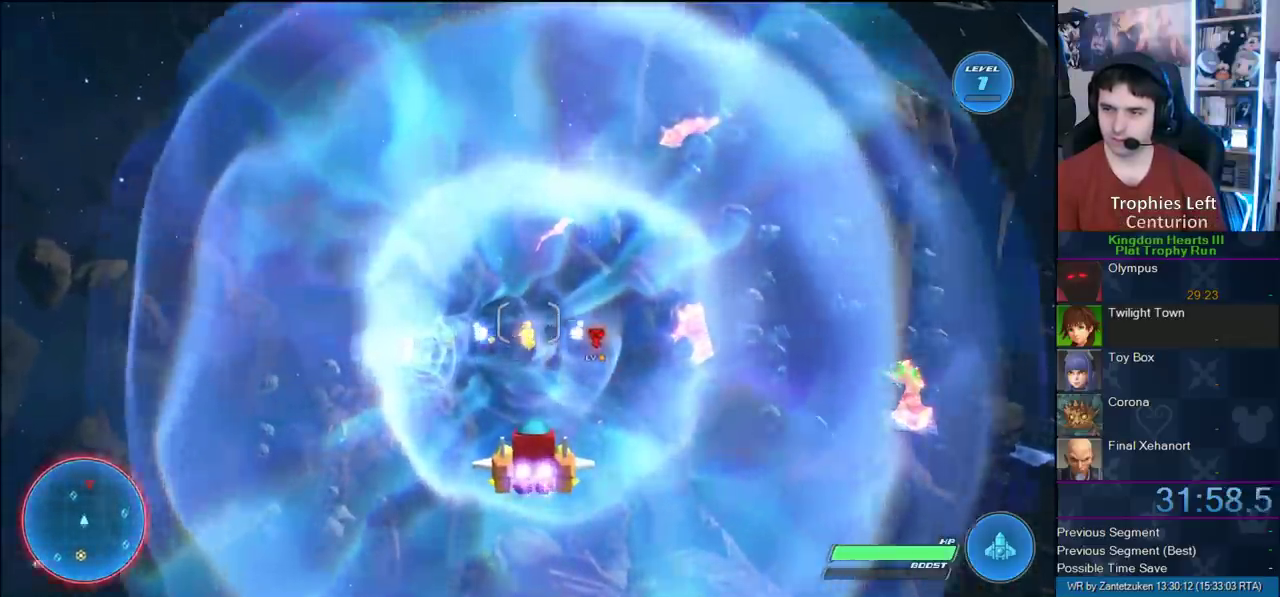
{"buttons": ["R2"], "left_stick": "center", "right_stick": "center", "events": [[333, "CROSS", "up"], [400, "CROSS", "down"], [467, "CROSS", "up"]]}
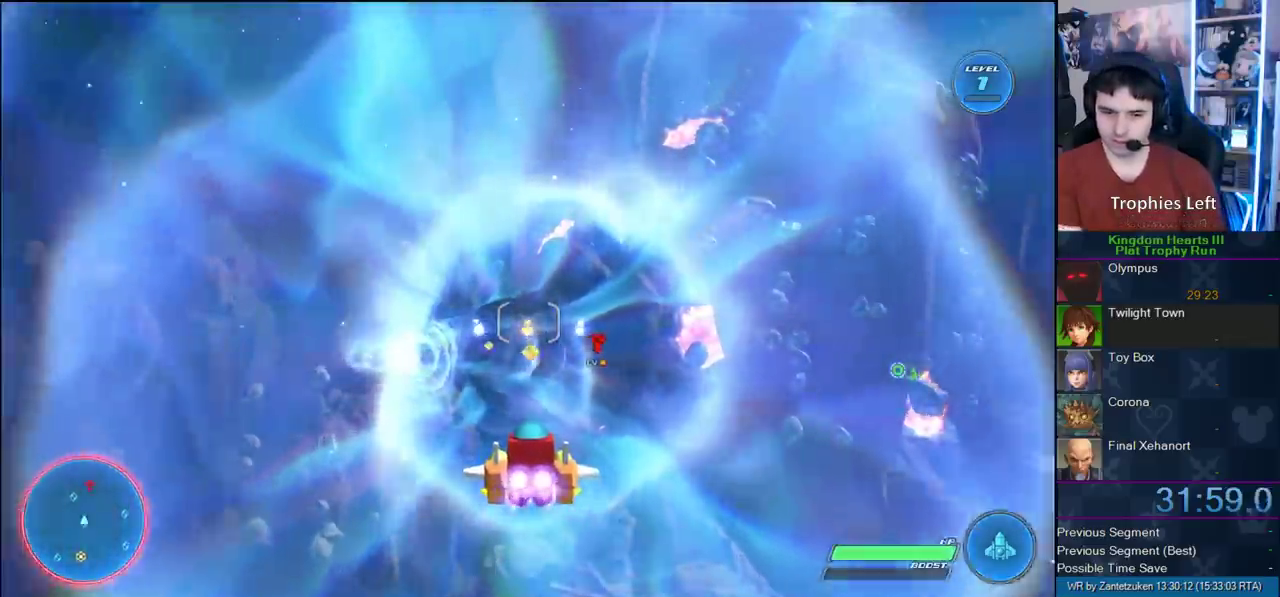
{"buttons": ["CROSS", "R2"], "left_stick": "center", "right_stick": "center", "events": [[50, "CROSS", "down"], [200, "CROSS", "up"], [267, "CROSS", "down"], [400, "CROSS", "up"], [483, "CROSS", "down"]]}
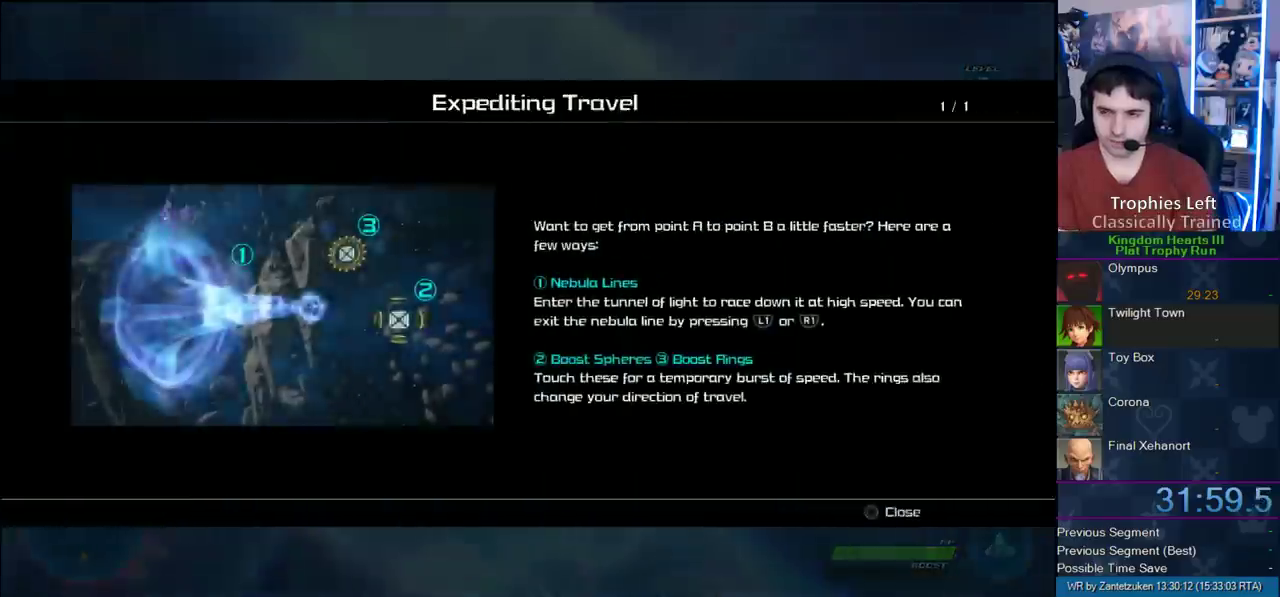
{"buttons": ["CROSS", "R2"], "left_stick": "center", "right_stick": "center", "events": [[67, "CROSS", "up"], [150, "CROSS", "down"], [417, "CROSS", "up"], [483, "CROSS", "down"]]}
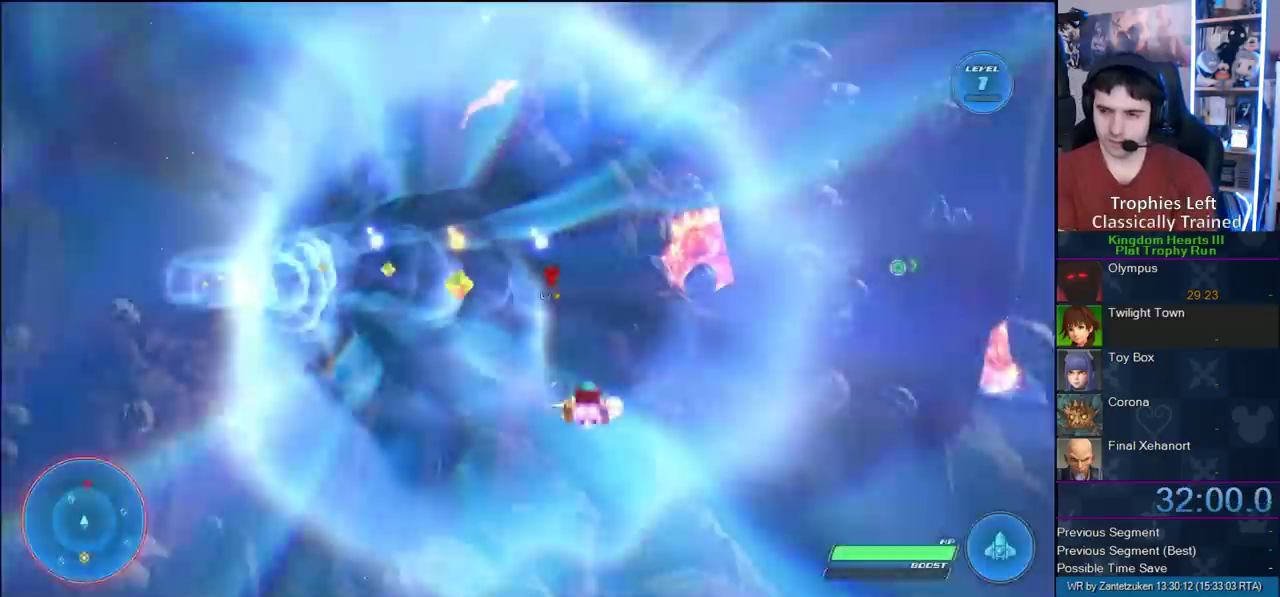
{"buttons": ["R2"], "left_stick": "center", "right_stick": "center", "events": [[100, "CROSS", "up"], [167, "CROSS", "down"], [267, "CROSS", "up"]]}
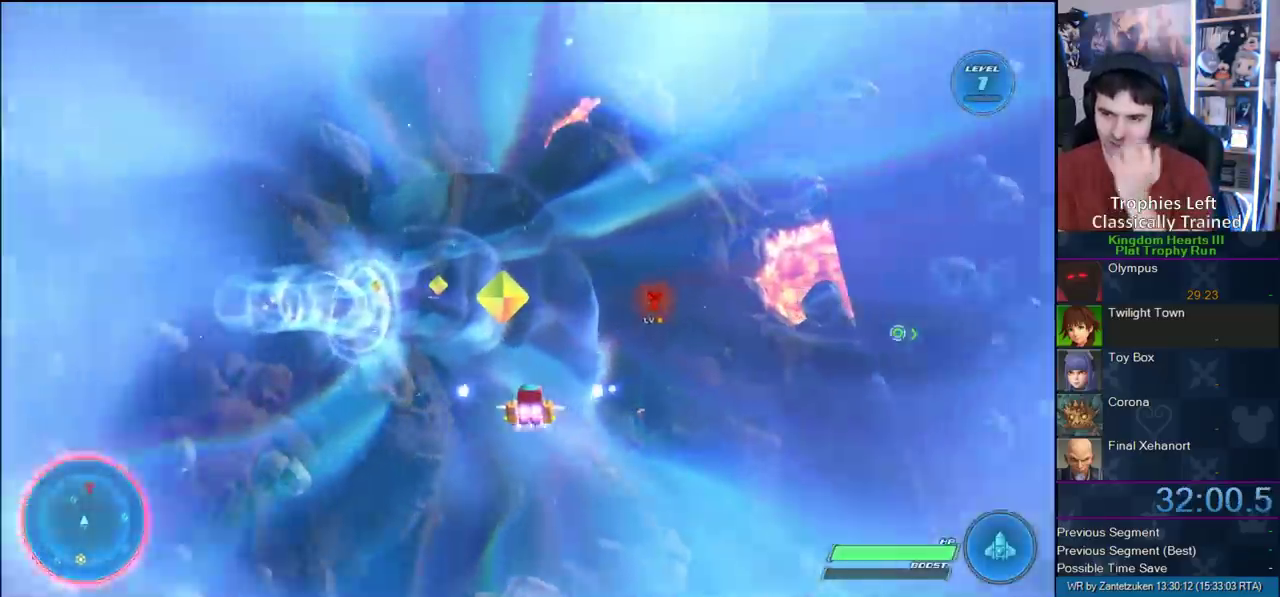
{"buttons": ["R2"], "left_stick": "center", "right_stick": "center", "events": []}
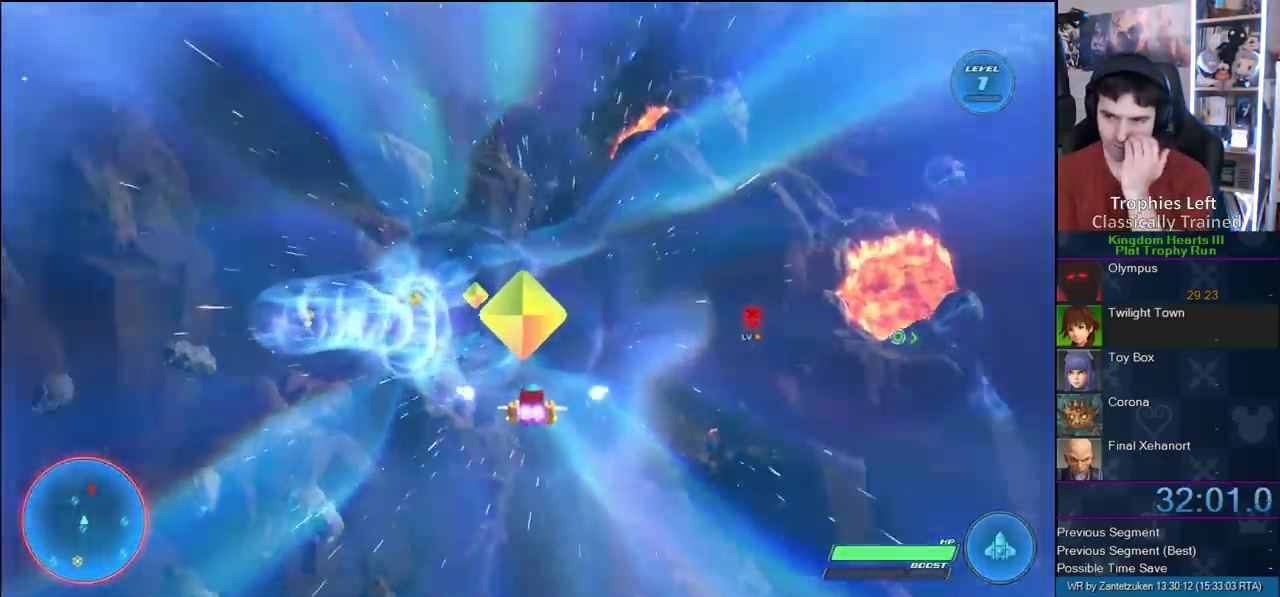
{"buttons": ["R2"], "left_stick": "center", "right_stick": "center", "events": []}
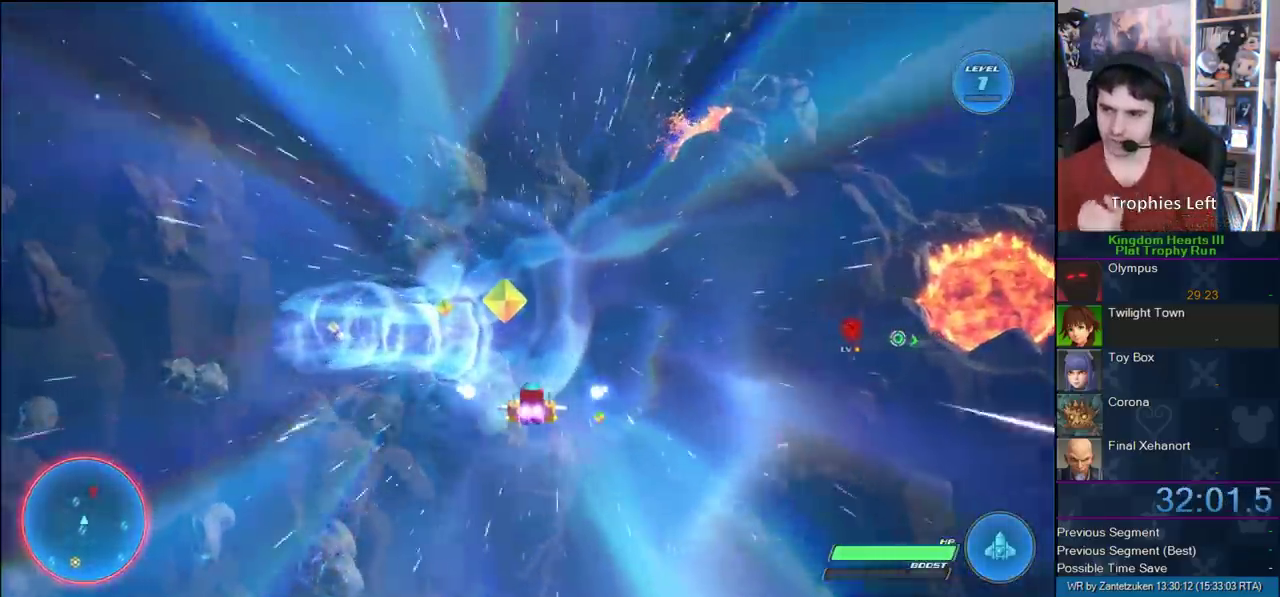
{"buttons": ["R2"], "left_stick": "center", "right_stick": "center", "events": []}
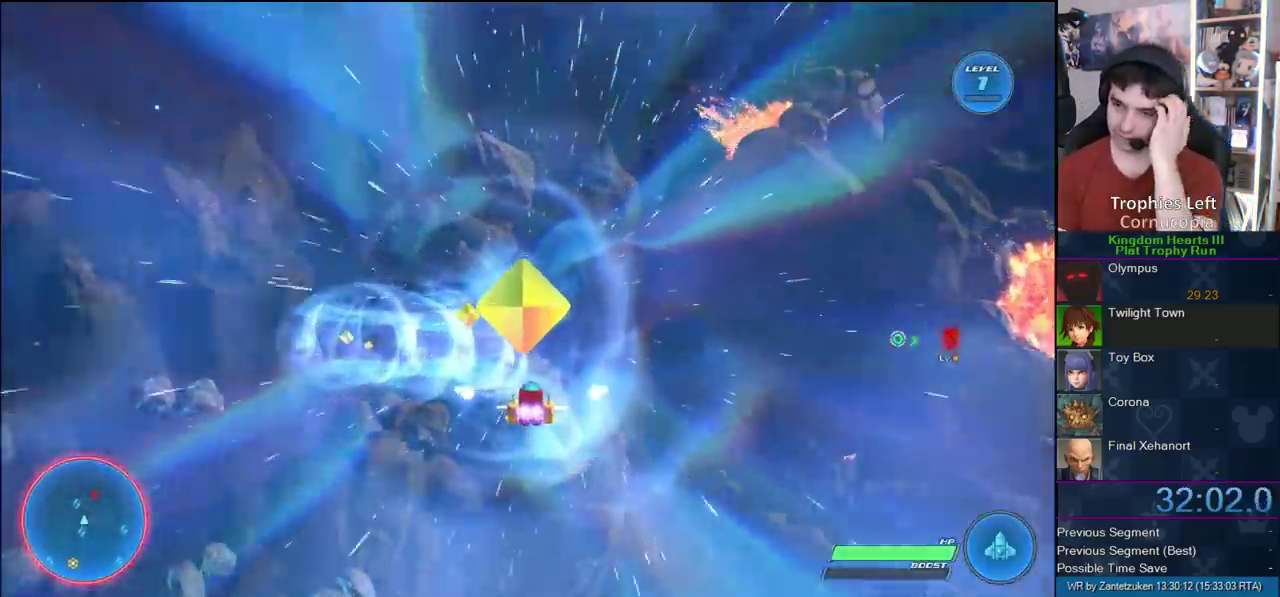
{"buttons": ["R2"], "left_stick": "center", "right_stick": "center", "events": []}
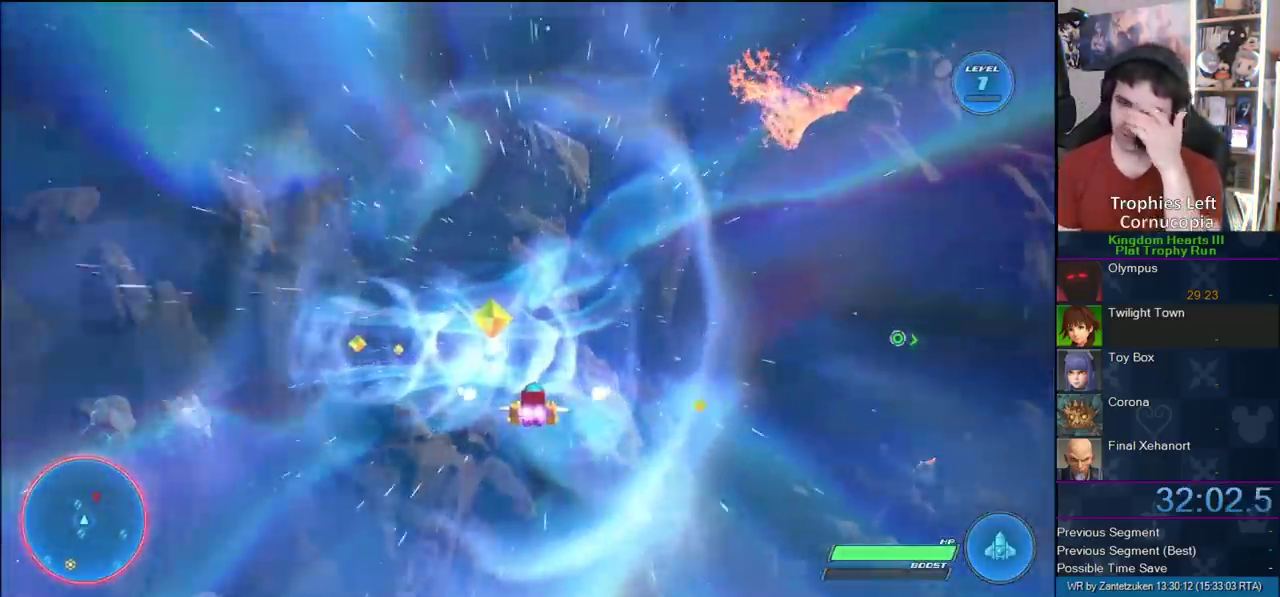
{"buttons": ["R2"], "left_stick": "center", "right_stick": "center", "events": []}
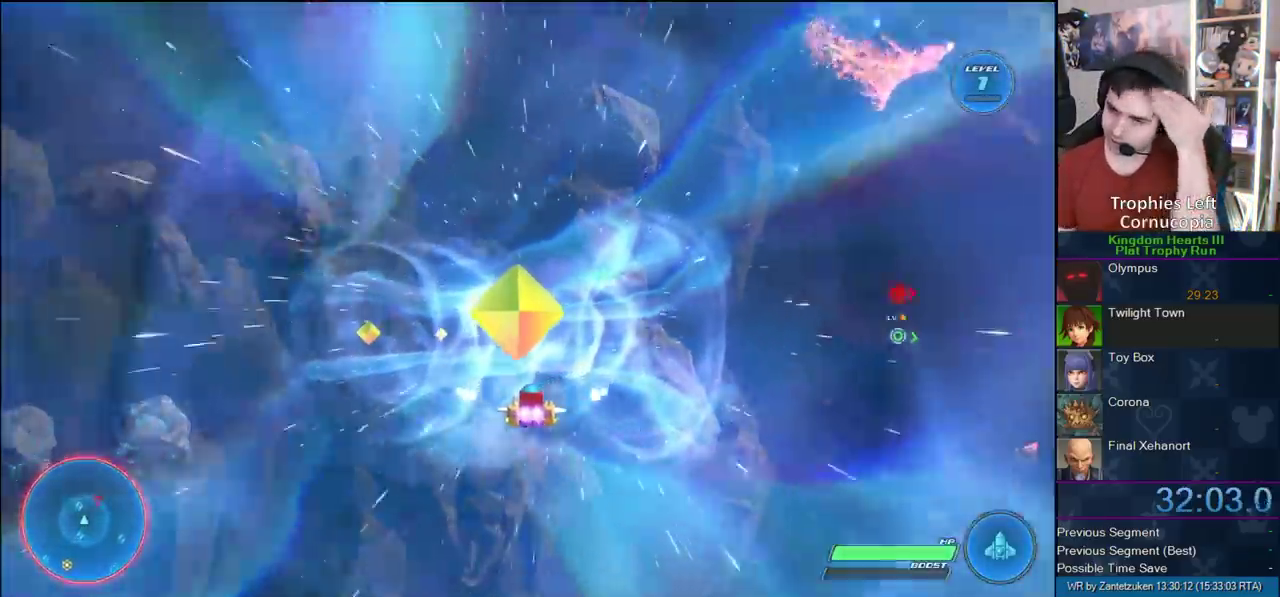
{"buttons": ["R2"], "left_stick": "center", "right_stick": "center", "events": []}
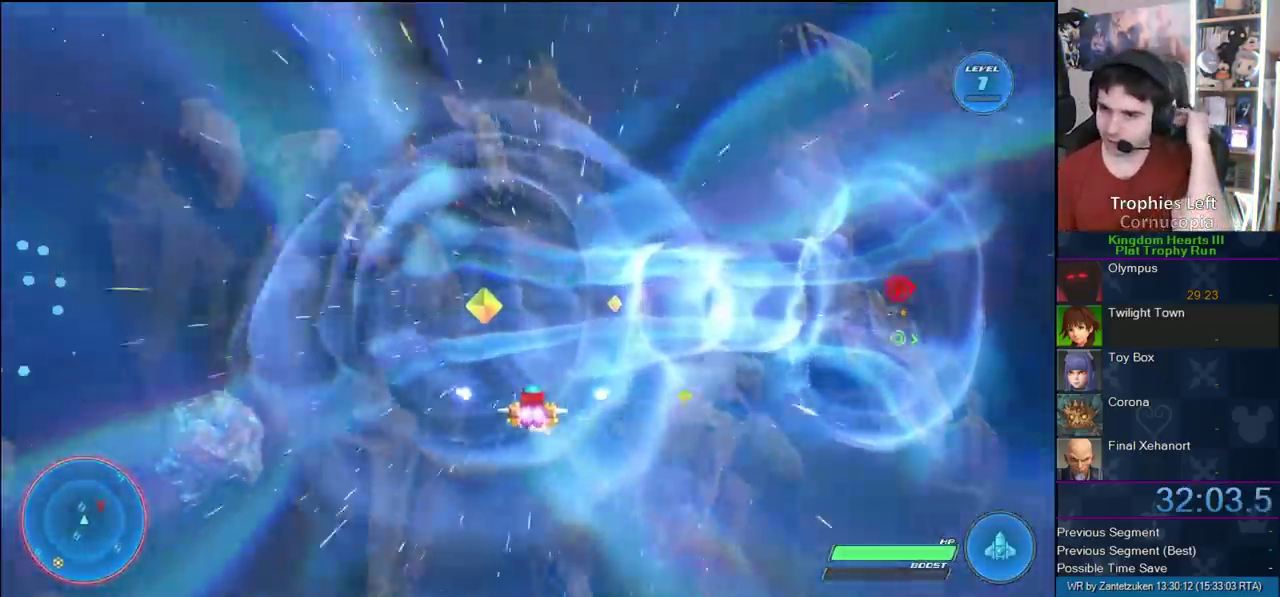
{"buttons": ["R2"], "left_stick": "center", "right_stick": "center", "events": []}
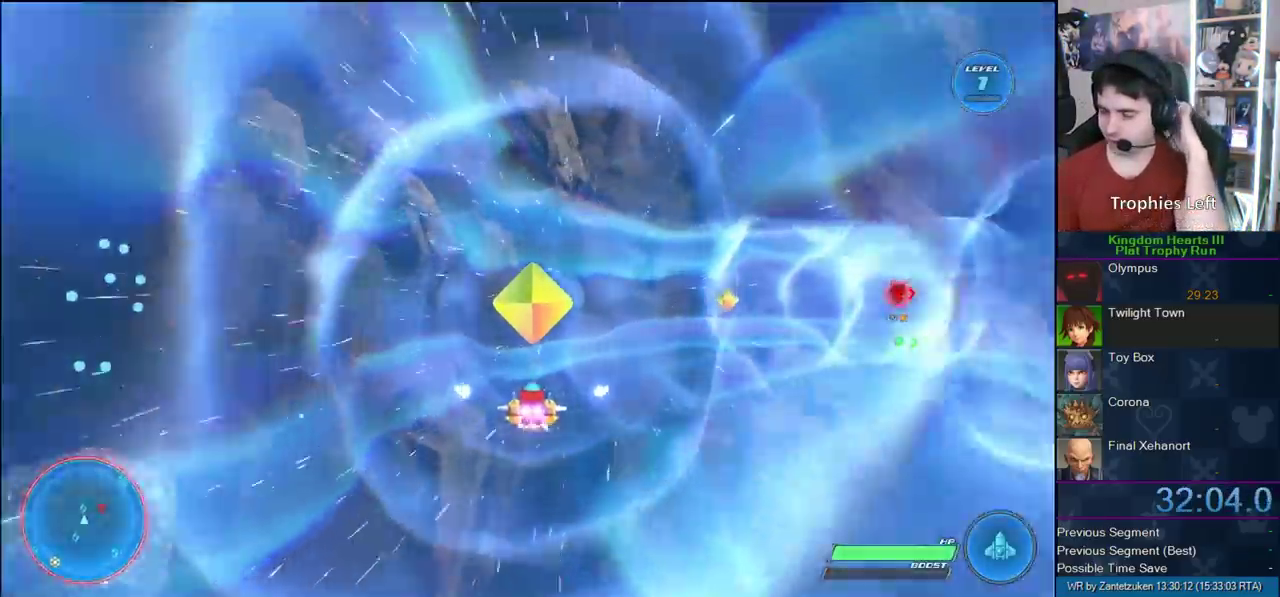
{"buttons": ["R2"], "left_stick": "center", "right_stick": "center", "events": []}